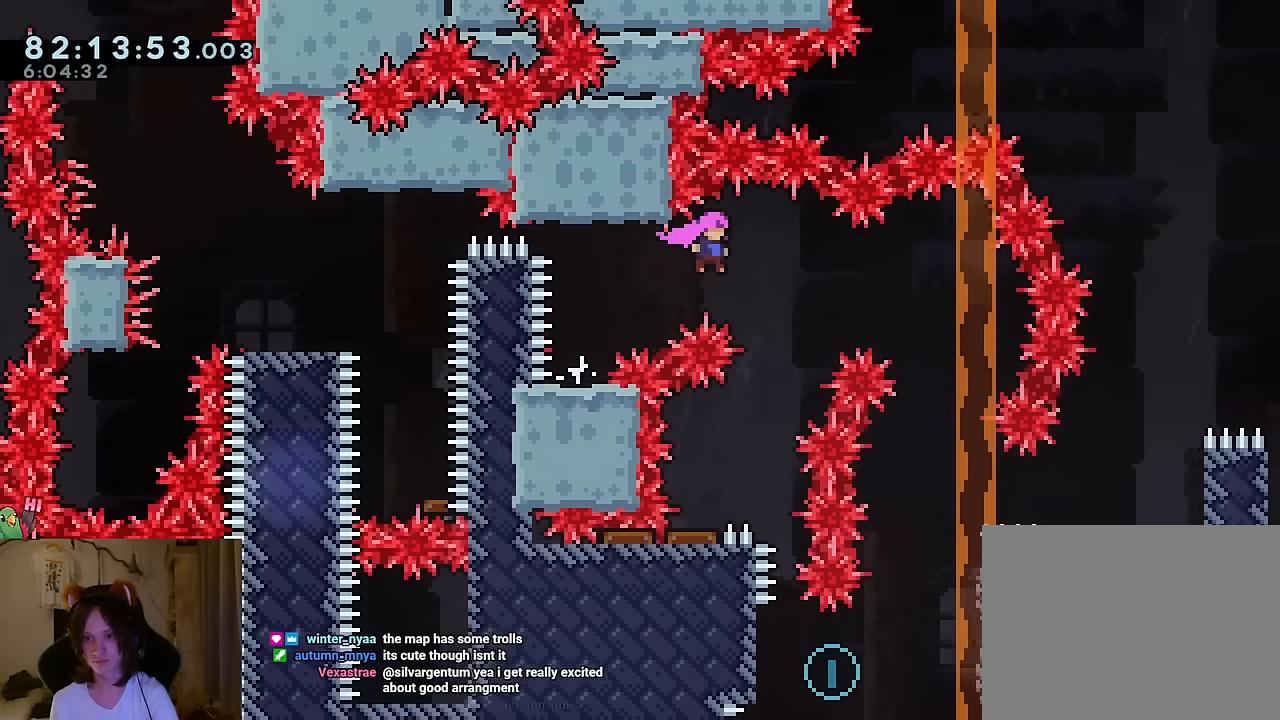
Gameplay with a controller (Nintendo layout); each line is a JSON object with the inputs held at the frame after it. "events" lists button and stick changes between this image and that frame as [ms after this image, input, new state], when the widget could be followed in between. Not read: HOME L1 L3 R1 R3 SELECT.
{"buttons": ["B"], "left_stick": "center", "right_stick": "center", "events": [[166, "left_stick", "center"], [283, "left_stick", "left"], [433, "left_stick", "center"]]}
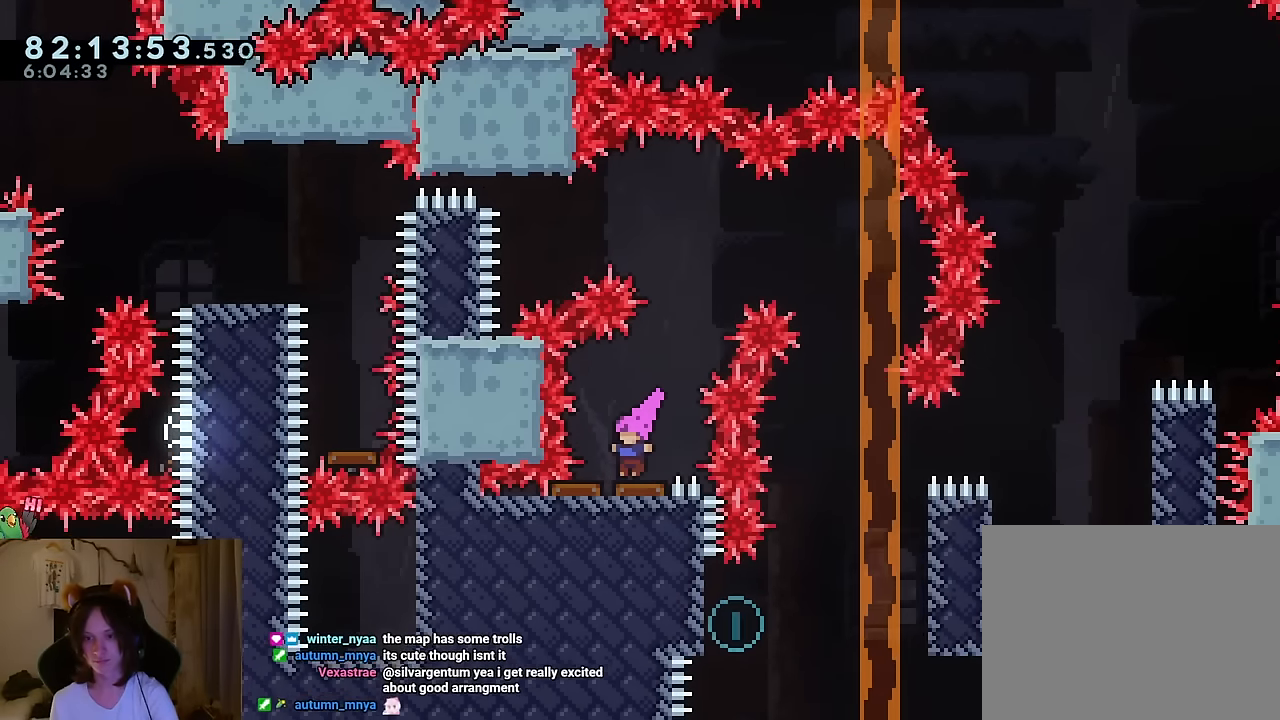
{"buttons": ["B"], "left_stick": "right", "right_stick": "center", "events": [[50, "left_stick", "right"]]}
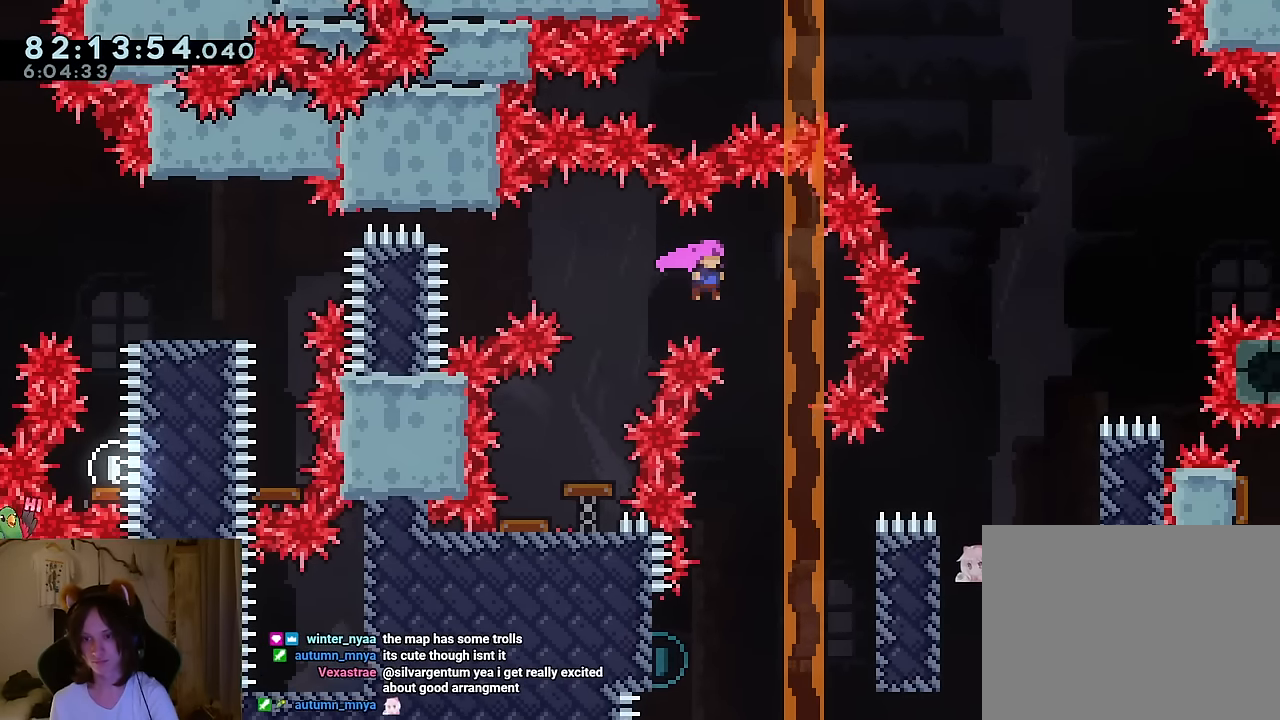
{"buttons": ["X"], "left_stick": "left", "right_stick": "center", "events": [[116, "left_stick", "center"], [217, "B", "up"], [417, "left_stick", "left"], [467, "X", "down"]]}
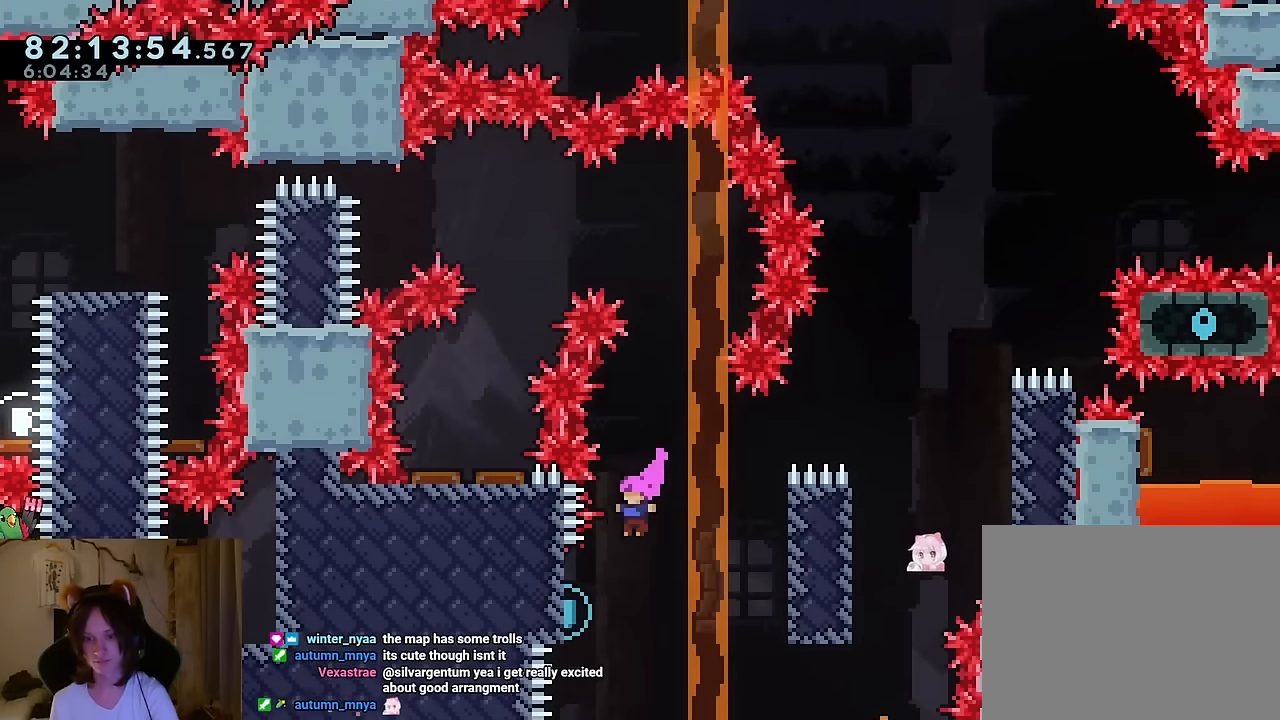
{"buttons": ["B", "L2"], "left_stick": "right", "right_stick": "center", "events": [[17, "X", "up"], [200, "B", "down"], [250, "left_stick", "right"], [317, "L2", "down"], [384, "L2", "up"], [467, "L2", "down"]]}
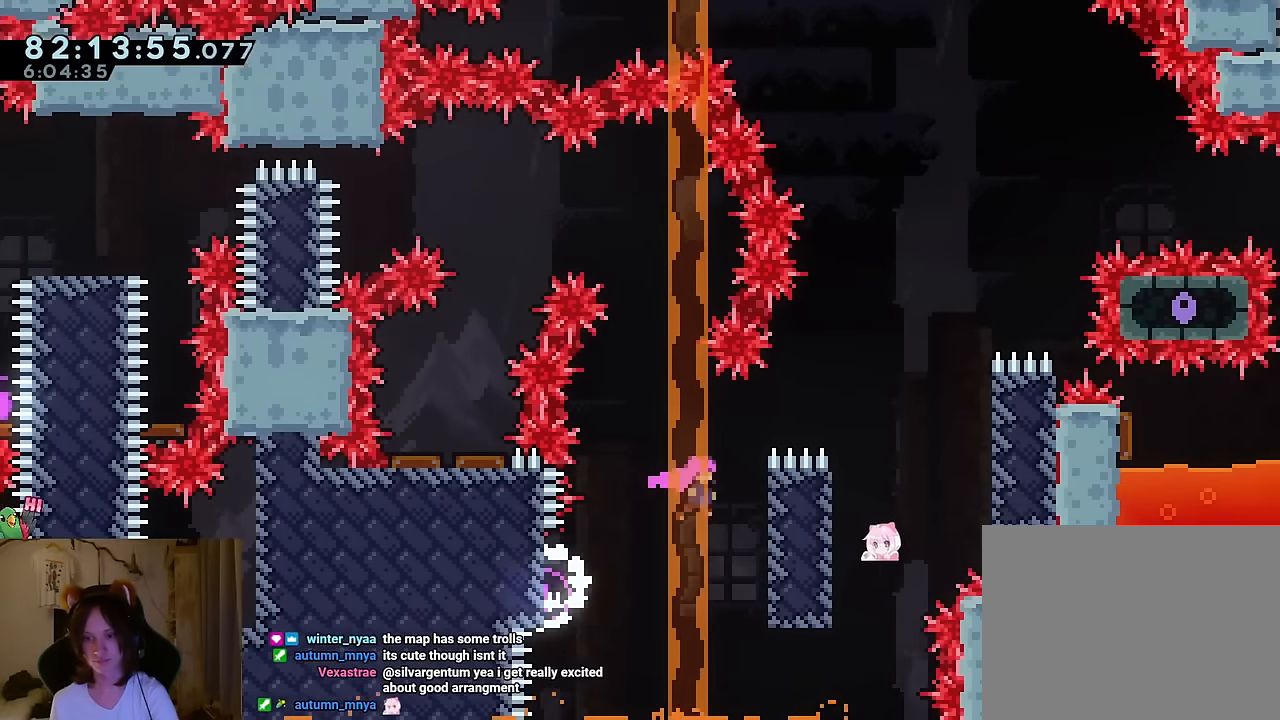
{"buttons": ["B"], "left_stick": "right", "right_stick": "center", "events": [[33, "L2", "up"], [100, "B", "up"], [217, "B", "down"], [300, "B", "up"], [333, "B", "down"]]}
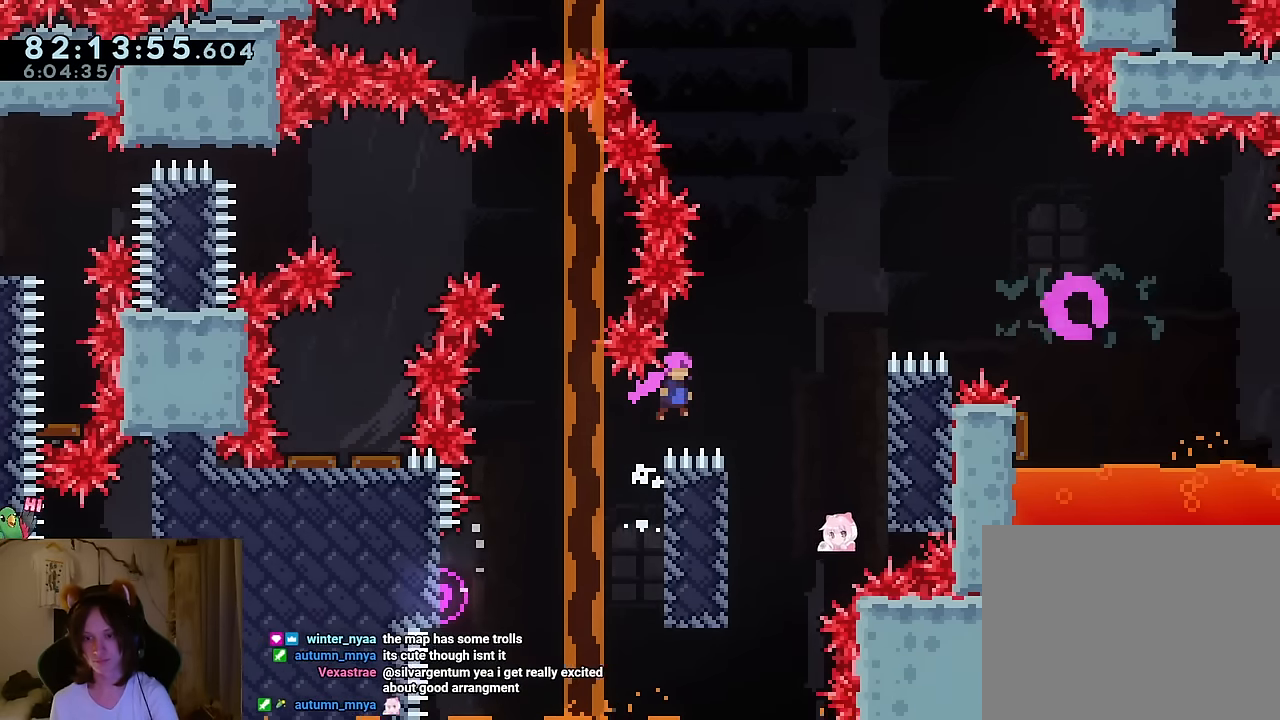
{"buttons": ["B"], "left_stick": "left", "right_stick": "center", "events": [[217, "left_stick", "center"], [284, "B", "up"], [351, "left_stick", "left"], [467, "B", "down"]]}
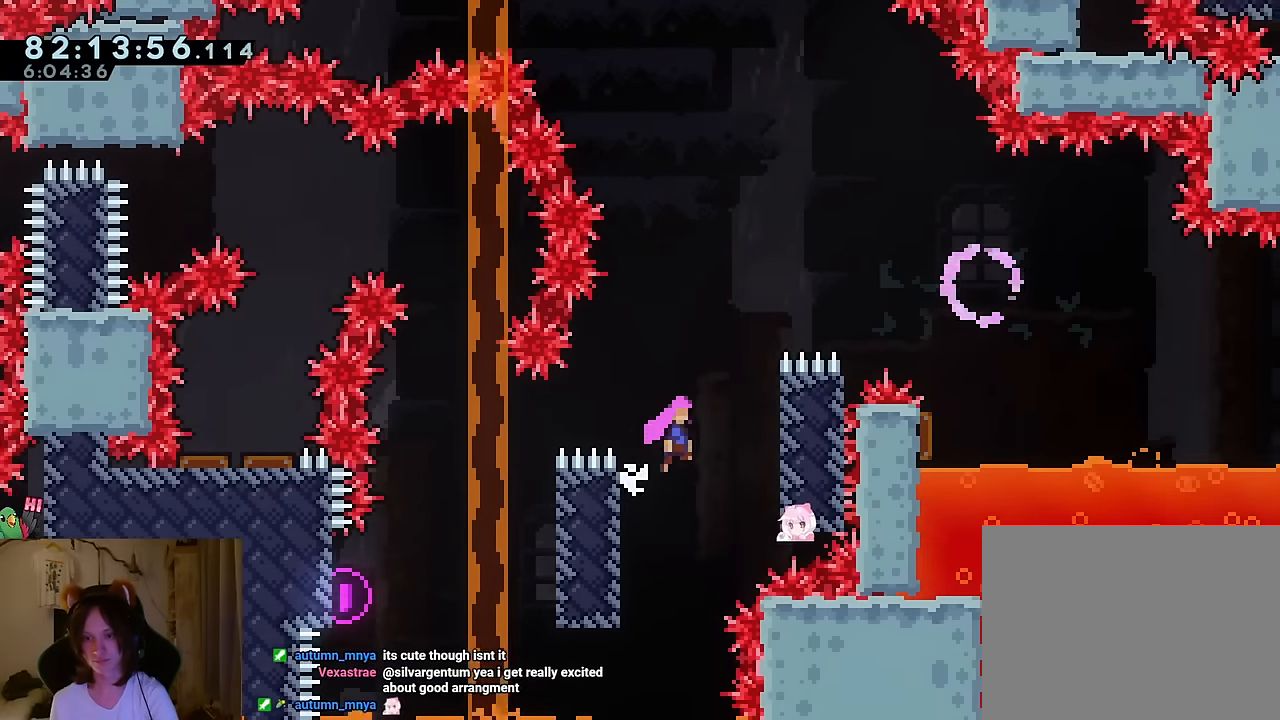
{"buttons": ["B"], "left_stick": "up", "right_stick": "center", "events": [[50, "left_stick", "down-right"], [333, "left_stick", "up"], [367, "B", "up"], [500, "B", "down"]]}
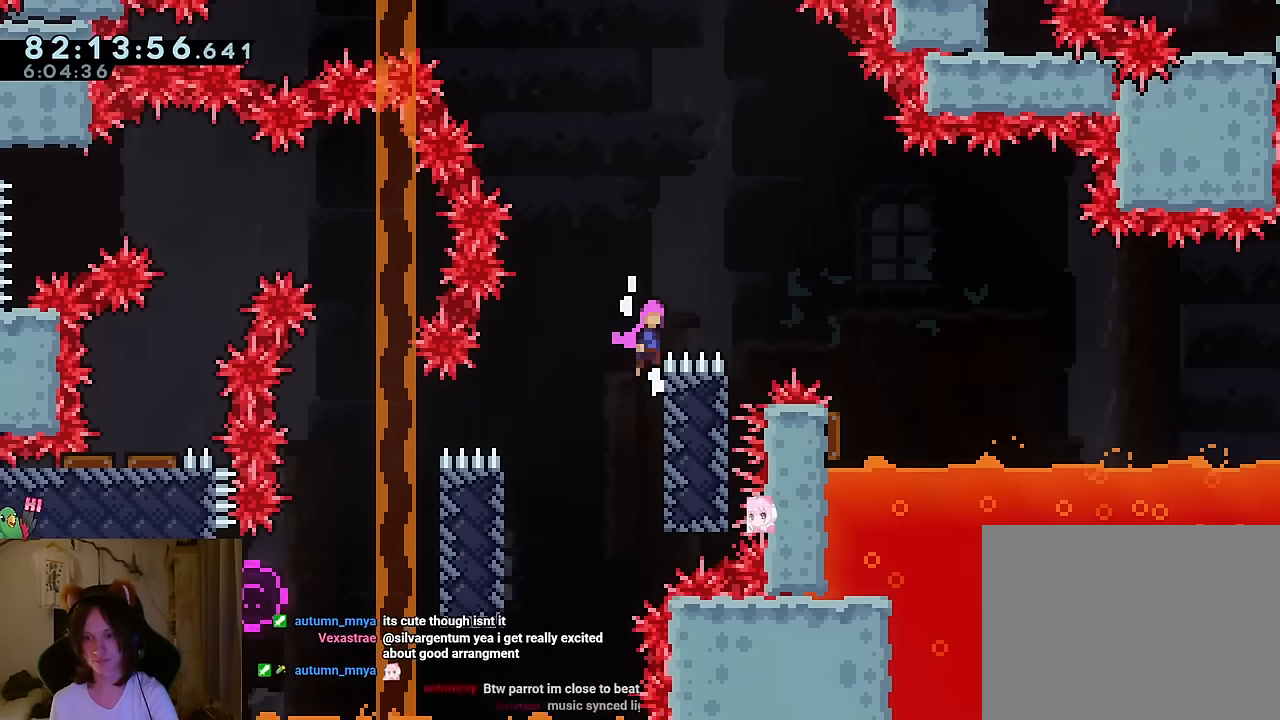
{"buttons": [], "left_stick": "up-left", "right_stick": "center", "events": [[34, "left_stick", "right"], [284, "left_stick", "center"], [417, "B", "up"], [451, "left_stick", "up-left"]]}
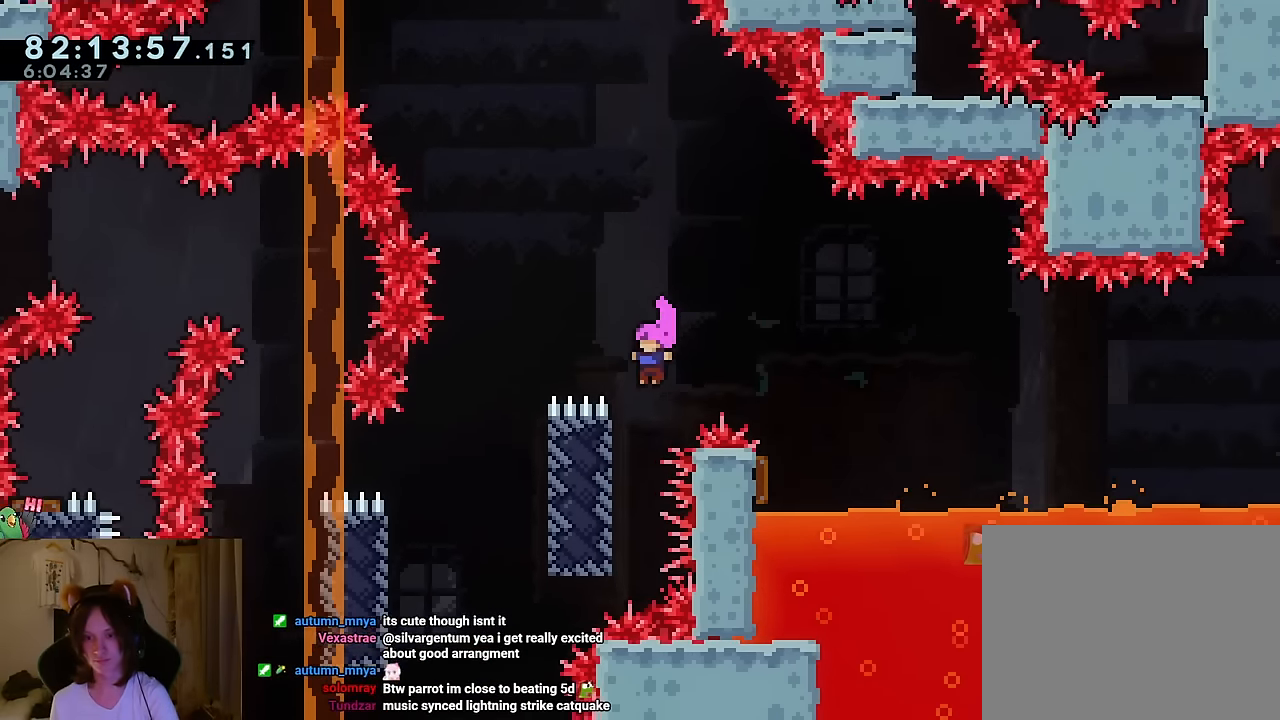
{"buttons": ["B"], "left_stick": "right", "right_stick": "center", "events": [[100, "B", "down"], [183, "left_stick", "down-right"], [283, "left_stick", "right"]]}
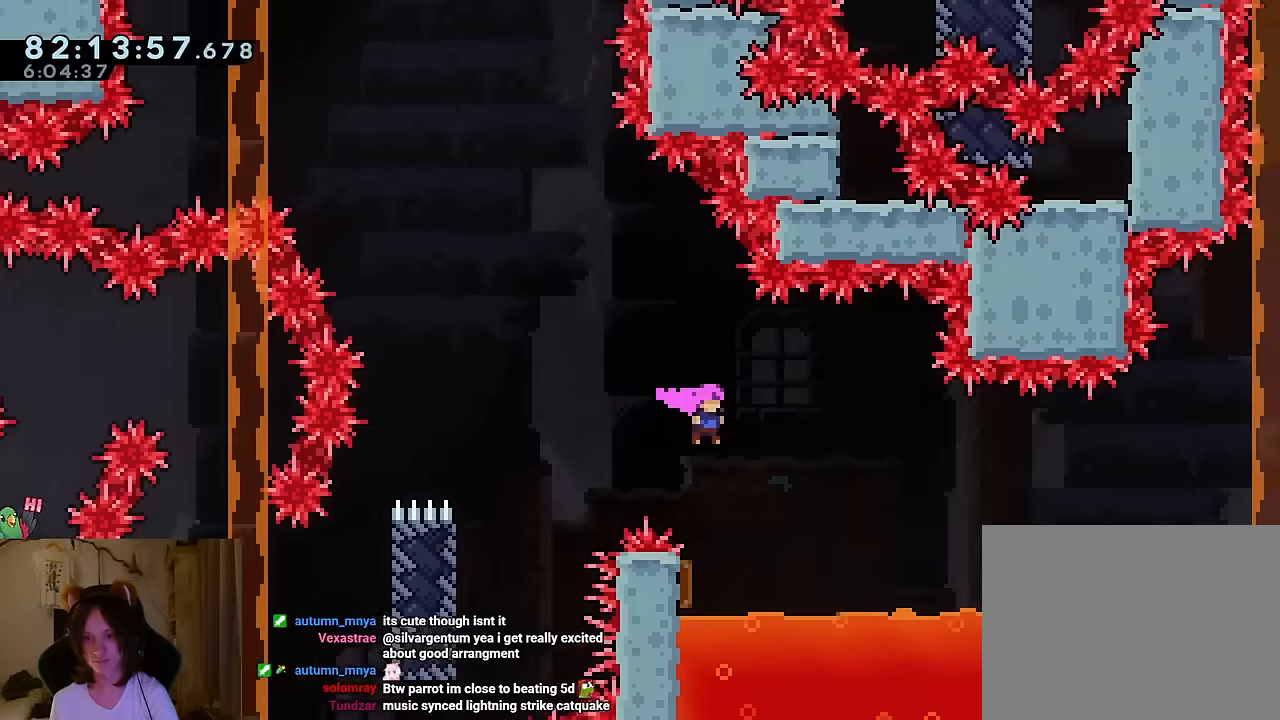
{"buttons": ["B"], "left_stick": "right", "right_stick": "center", "events": [[34, "left_stick", "center"], [217, "left_stick", "up-left"], [434, "left_stick", "down-right"], [484, "left_stick", "right"]]}
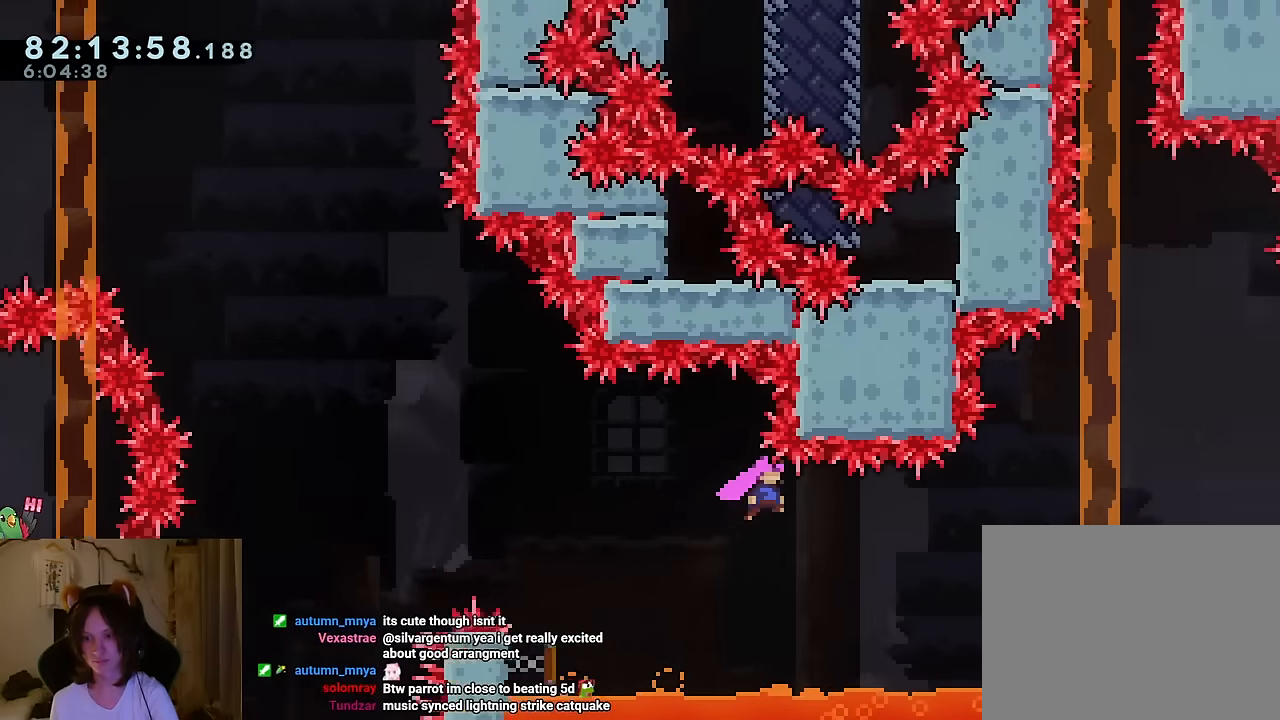
{"buttons": ["B", "Y", "L2"], "left_stick": "up-right", "right_stick": "center", "events": [[117, "L2", "down"], [183, "left_stick", "up-right"], [484, "Y", "down"]]}
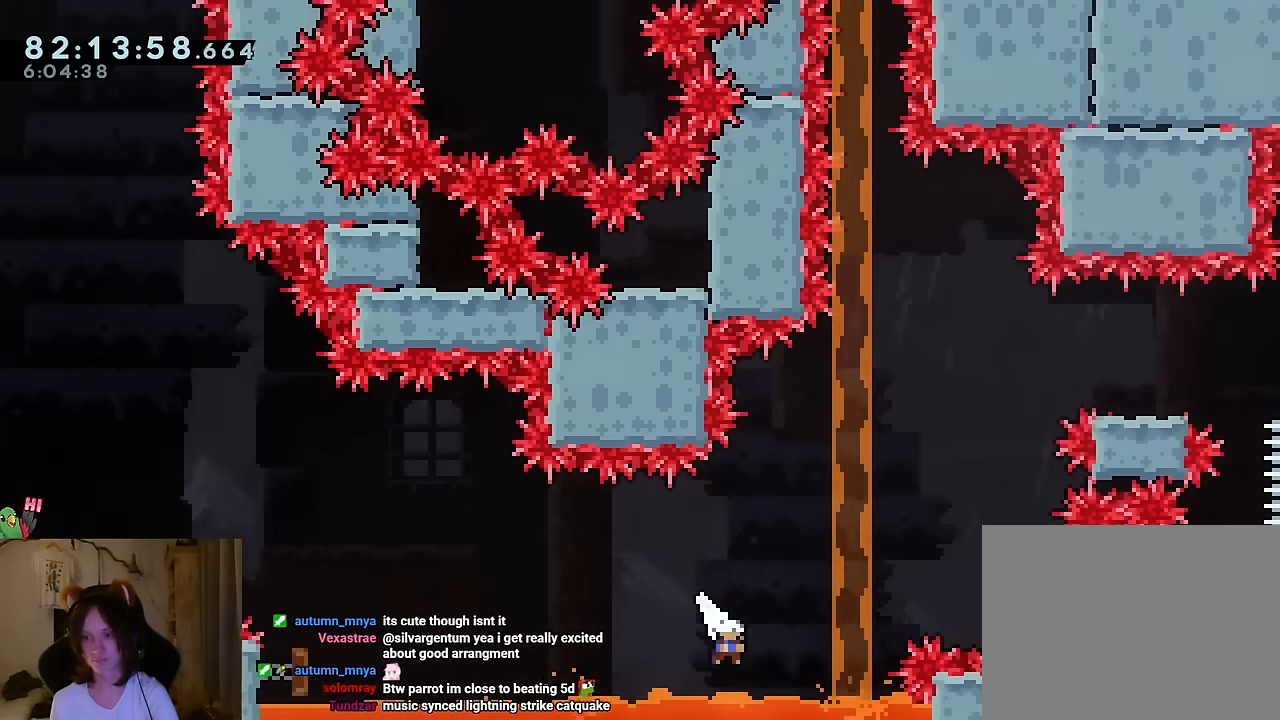
{"buttons": ["B", "Y", "L2"], "left_stick": "up-right", "right_stick": "center", "events": [[101, "Y", "up"], [334, "Y", "down"]]}
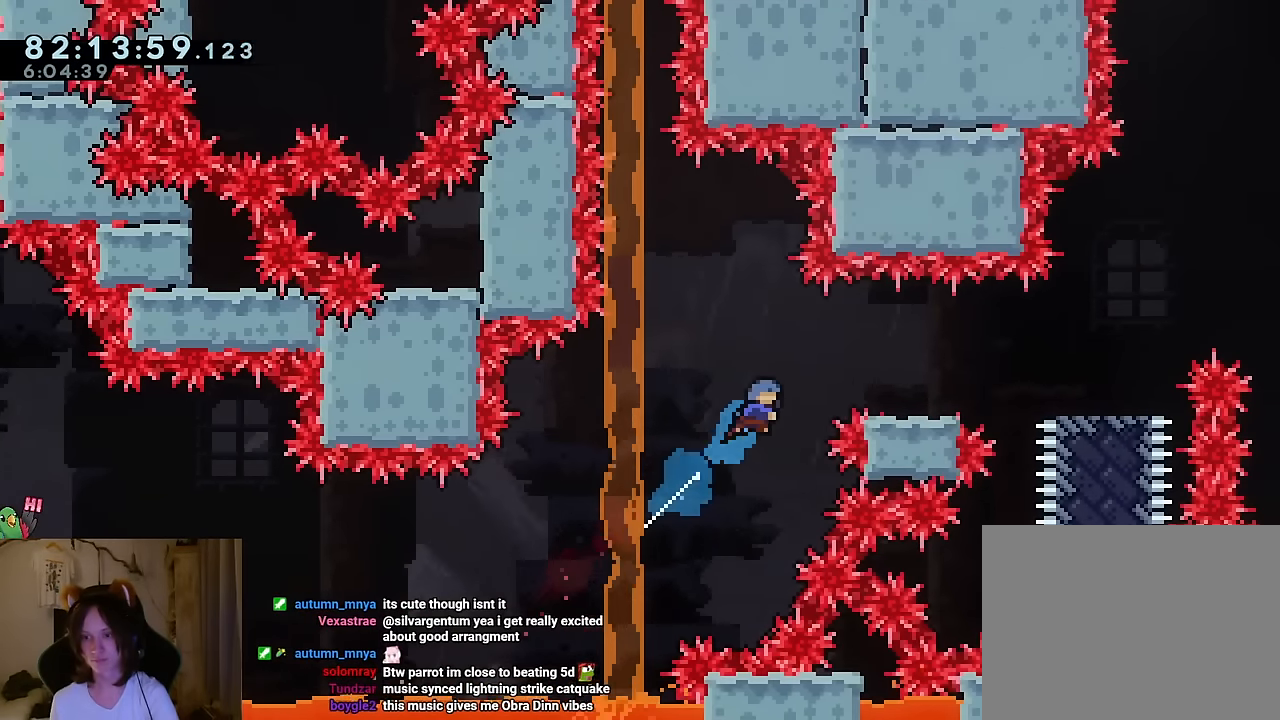
{"buttons": ["L2"], "left_stick": "center", "right_stick": "center", "events": [[67, "Y", "up"], [83, "left_stick", "right"], [267, "START", "down"], [317, "START", "up"], [334, "B", "up"], [334, "left_stick", "center"]]}
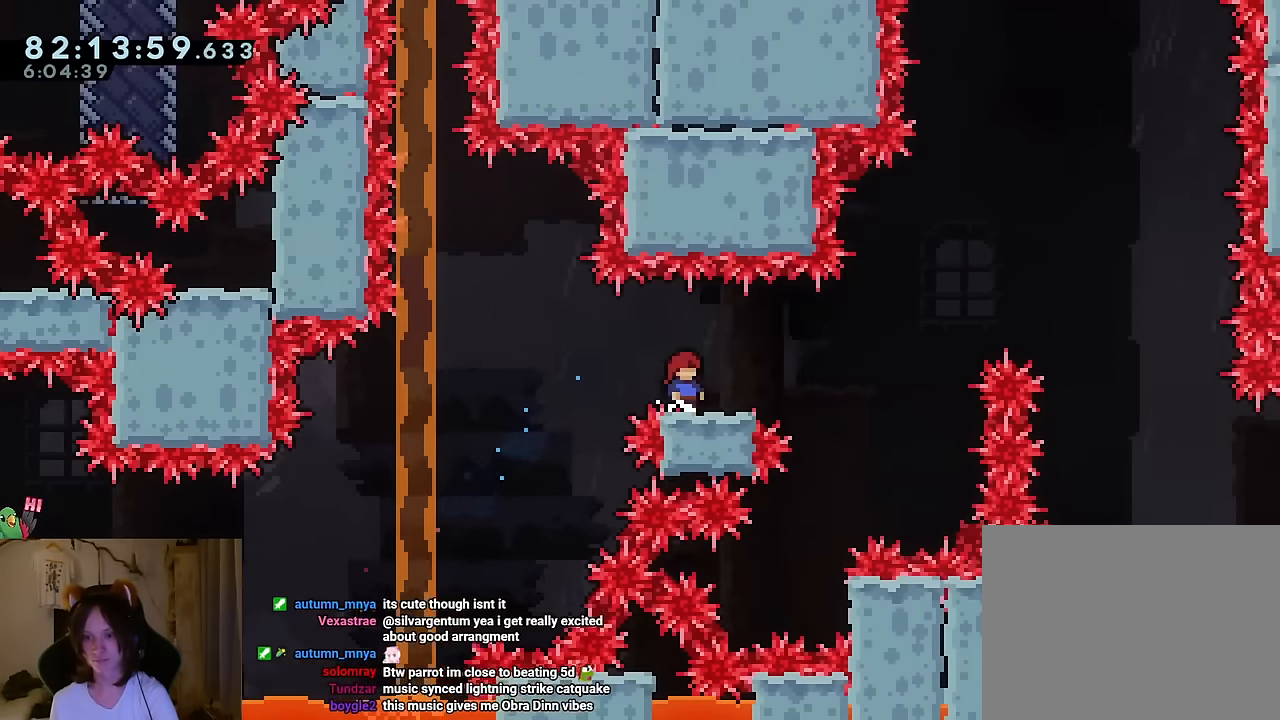
{"buttons": ["X", "L2"], "left_stick": "right", "right_stick": "center", "events": [[51, "left_stick", "right"], [301, "B", "down"], [368, "B", "up"], [468, "X", "down"]]}
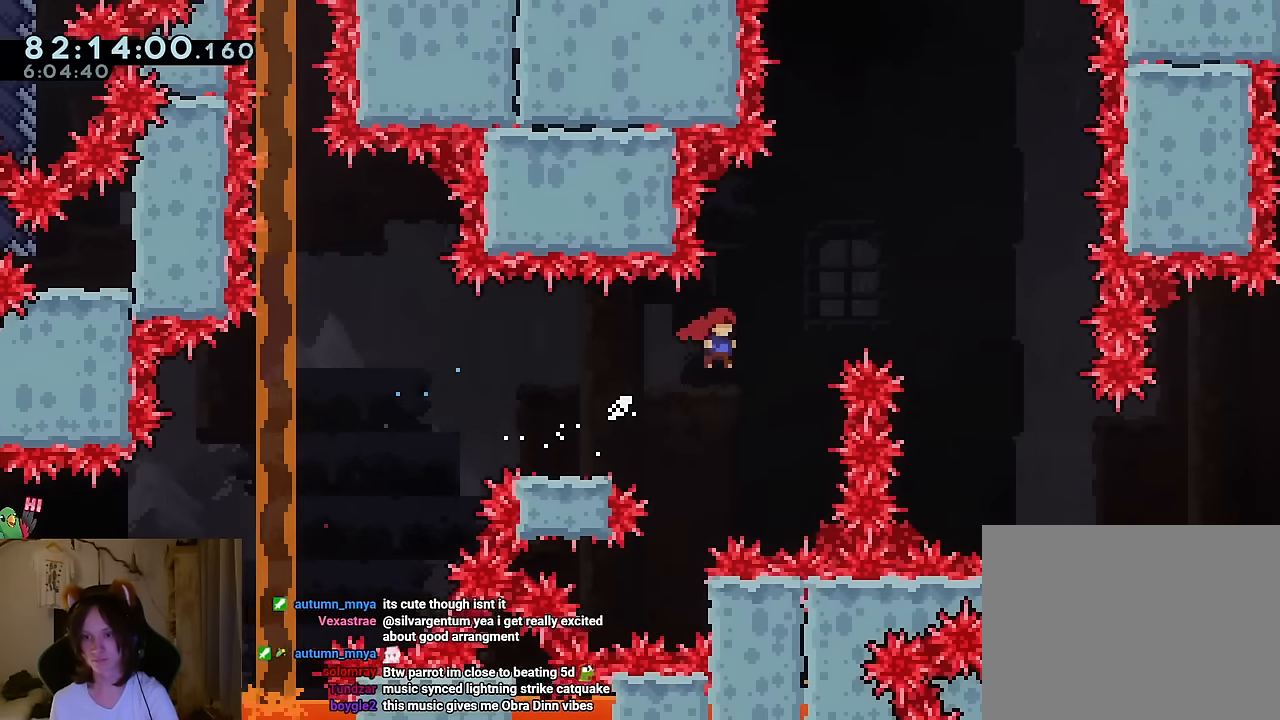
{"buttons": ["L2"], "left_stick": "down", "right_stick": "center", "events": [[17, "X", "up"], [133, "left_stick", "up"], [200, "Y", "down"], [284, "Y", "up"], [334, "left_stick", "right"], [500, "left_stick", "down"]]}
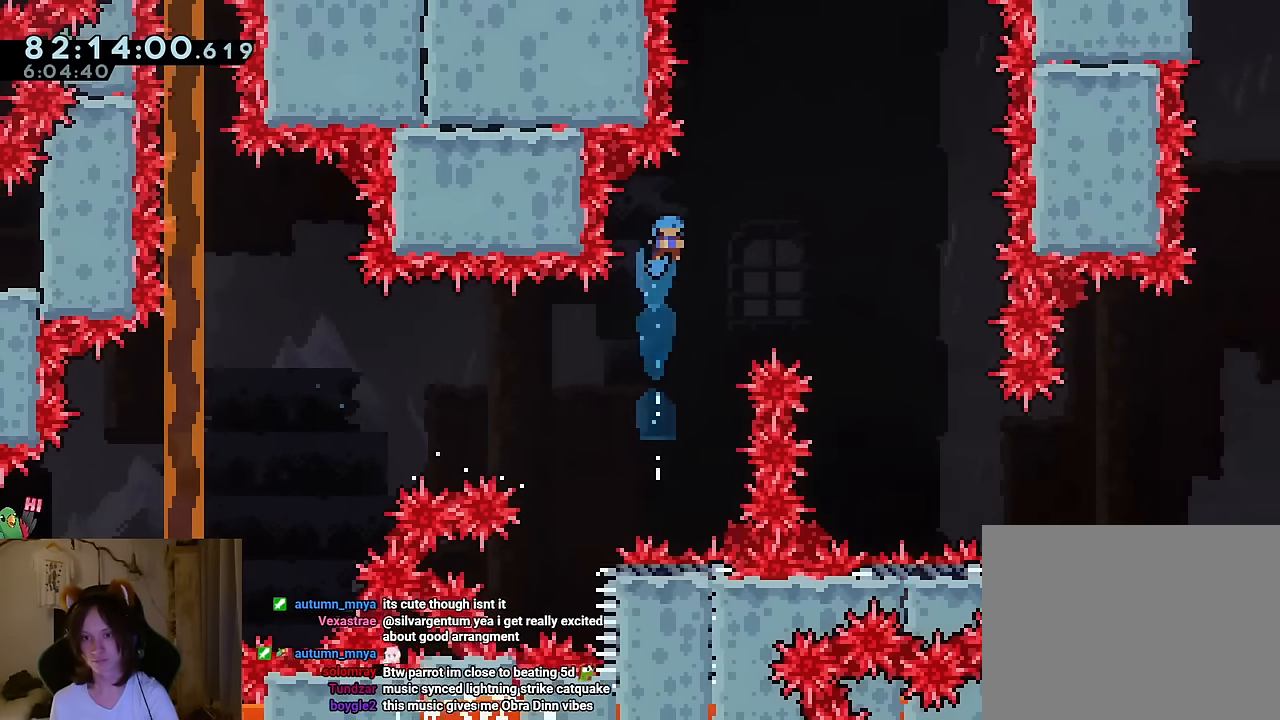
{"buttons": ["B", "L2"], "left_stick": "right", "right_stick": "center", "events": [[351, "left_stick", "center"], [401, "left_stick", "right"], [468, "B", "down"]]}
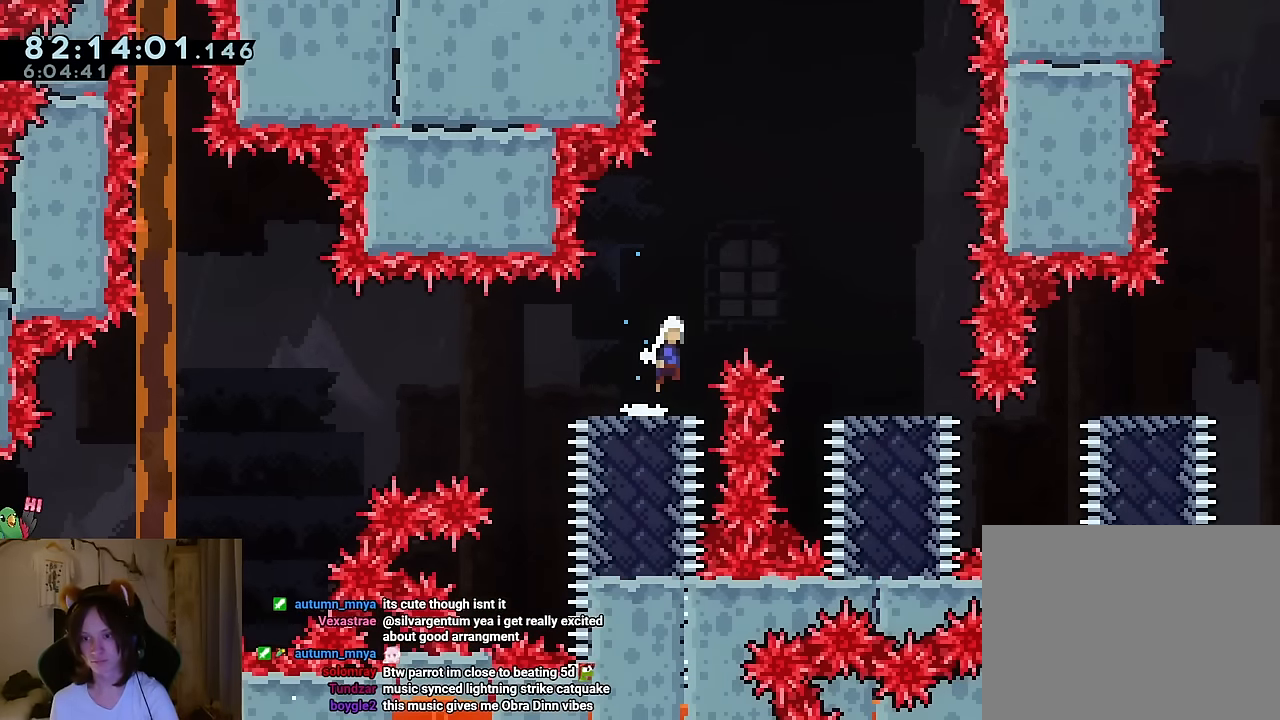
{"buttons": ["L2"], "left_stick": "right", "right_stick": "center", "events": [[384, "B", "up"]]}
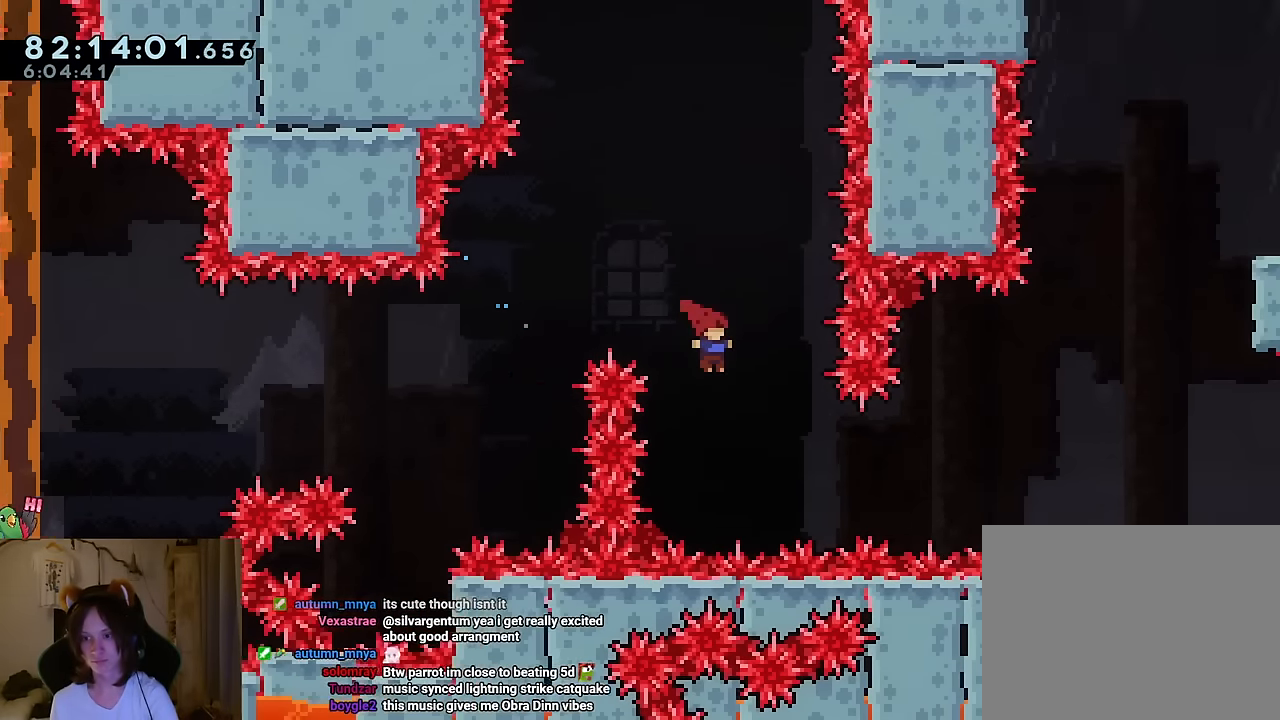
{"buttons": ["B"], "left_stick": "up", "right_stick": "center", "events": [[101, "left_stick", "up"], [184, "Y", "down"], [334, "Y", "up"], [434, "B", "down"], [501, "L2", "up"]]}
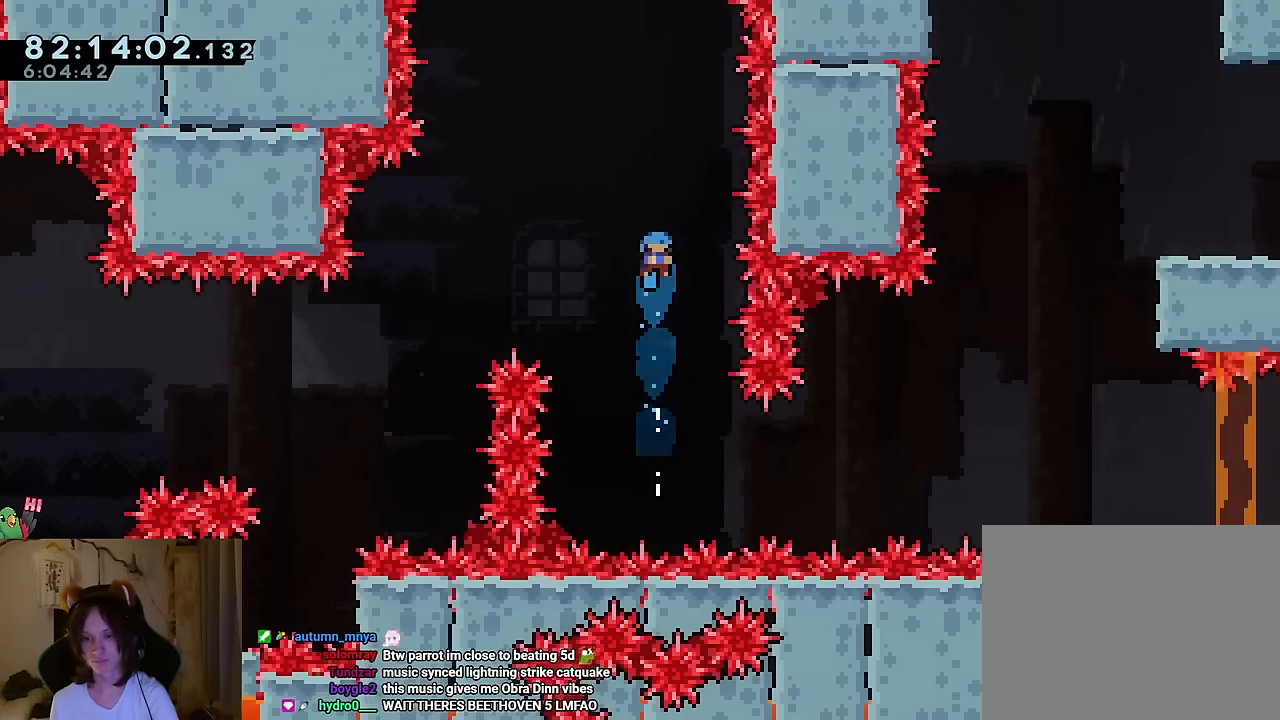
{"buttons": ["B", "L2"], "left_stick": "up", "right_stick": "center", "events": [[50, "left_stick", "center"], [284, "left_stick", "up"], [450, "L2", "down"]]}
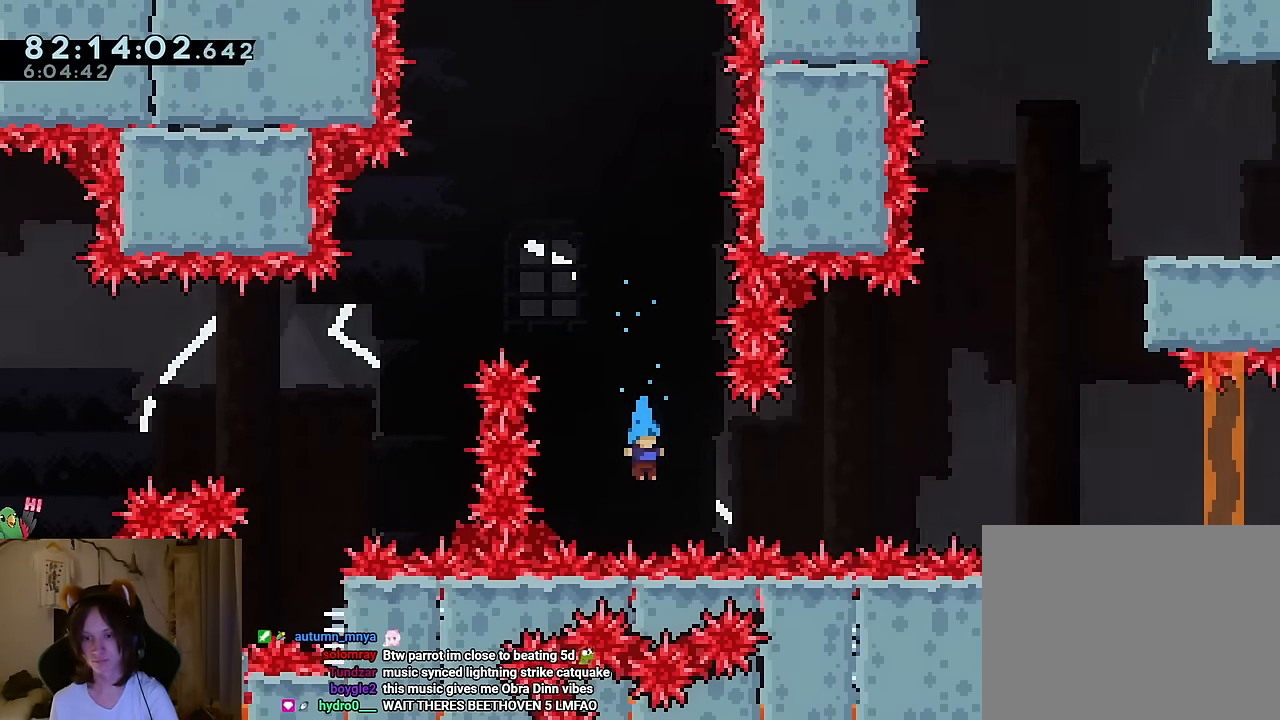
{"buttons": [], "left_stick": "center", "right_stick": "center", "events": [[301, "L2", "up"], [351, "B", "up"], [368, "left_stick", "center"]]}
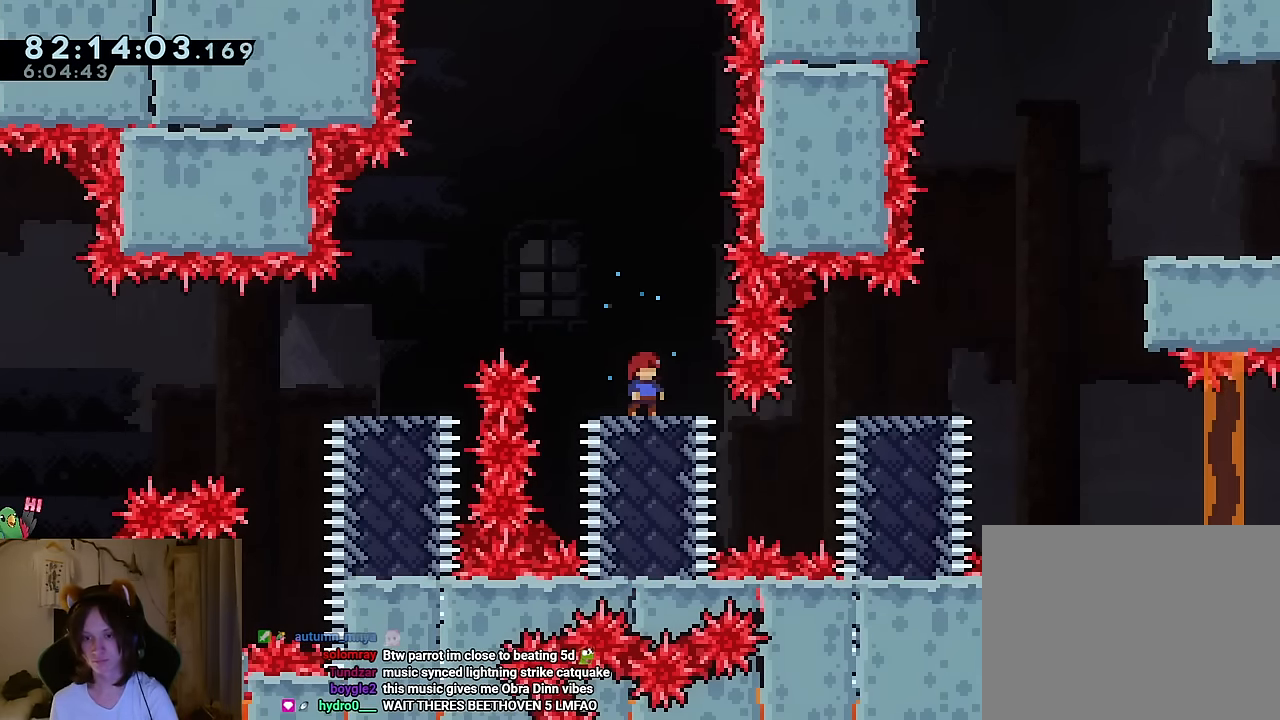
{"buttons": ["B"], "left_stick": "center", "right_stick": "center", "events": [[350, "B", "down"]]}
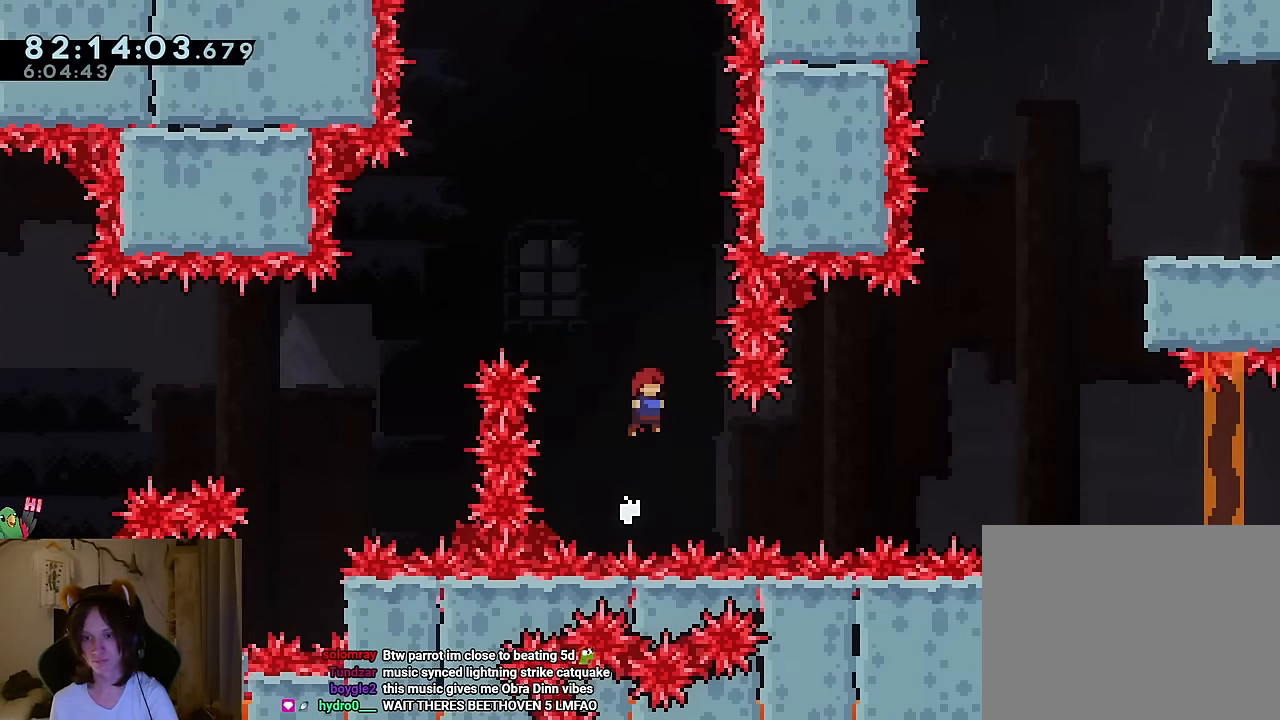
{"buttons": ["B", "L2"], "left_stick": "up-right", "right_stick": "center", "events": [[117, "left_stick", "right"], [251, "left_stick", "center"], [334, "L2", "down"], [368, "left_stick", "up-right"]]}
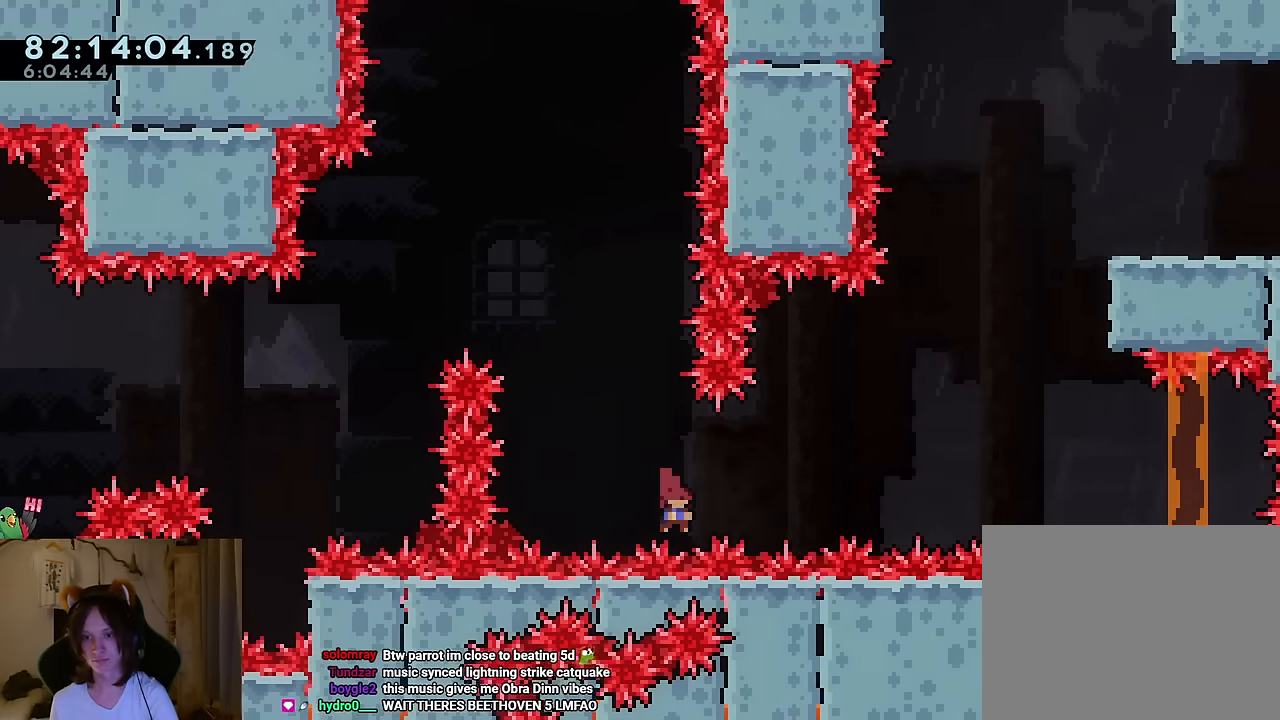
{"buttons": ["B", "L2"], "left_stick": "up-right", "right_stick": "center", "events": [[33, "Y", "down"], [167, "Y", "up"], [434, "L2", "up"], [467, "L2", "down"]]}
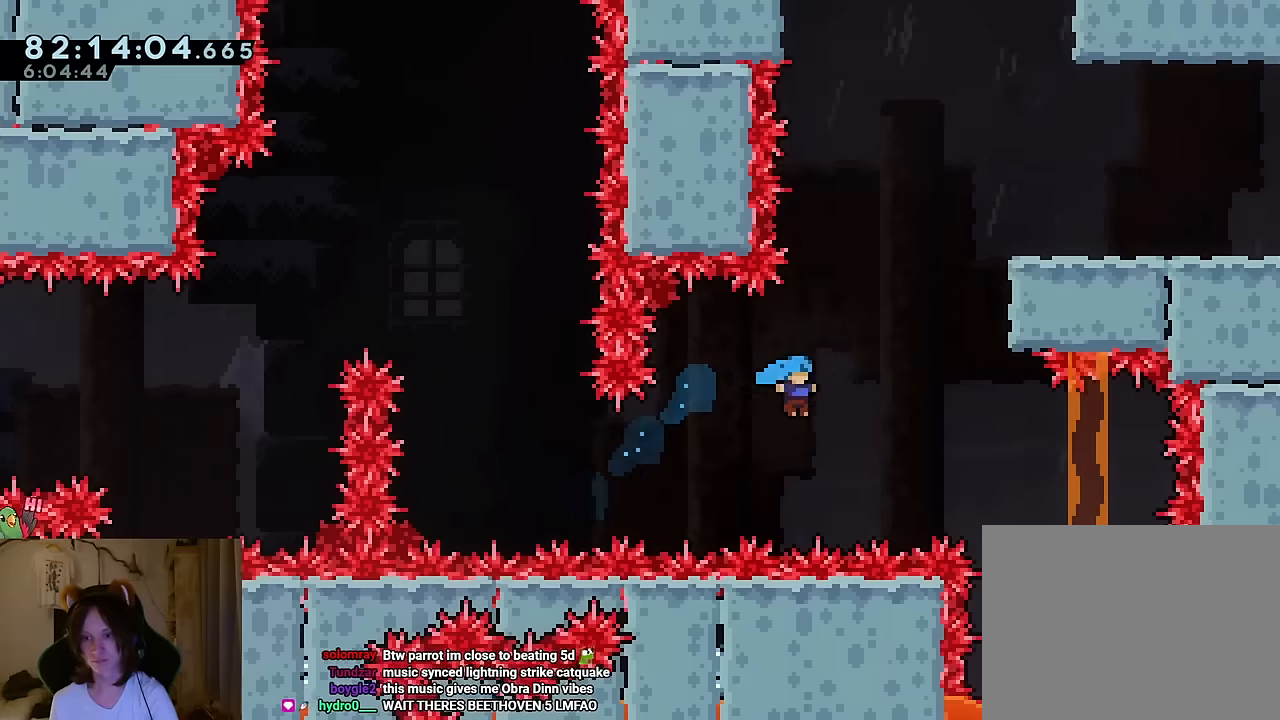
{"buttons": ["B"], "left_stick": "center", "right_stick": "center", "events": [[17, "left_stick", "center"], [84, "L2", "up"], [301, "B", "up"], [501, "B", "down"]]}
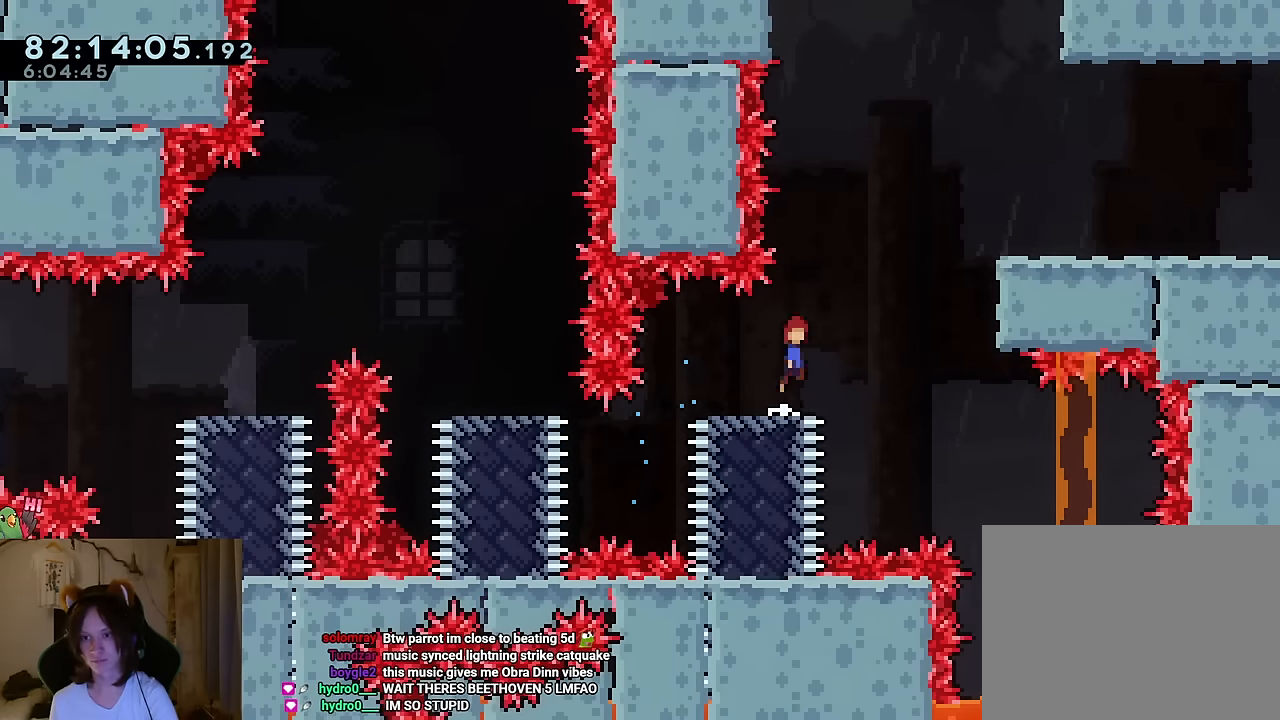
{"buttons": ["B", "L2"], "left_stick": "right", "right_stick": "center", "events": [[83, "L2", "down"], [83, "left_stick", "right"], [167, "L2", "up"], [167, "left_stick", "up"], [200, "L2", "down"], [284, "Y", "down"], [417, "Y", "up"], [467, "left_stick", "right"]]}
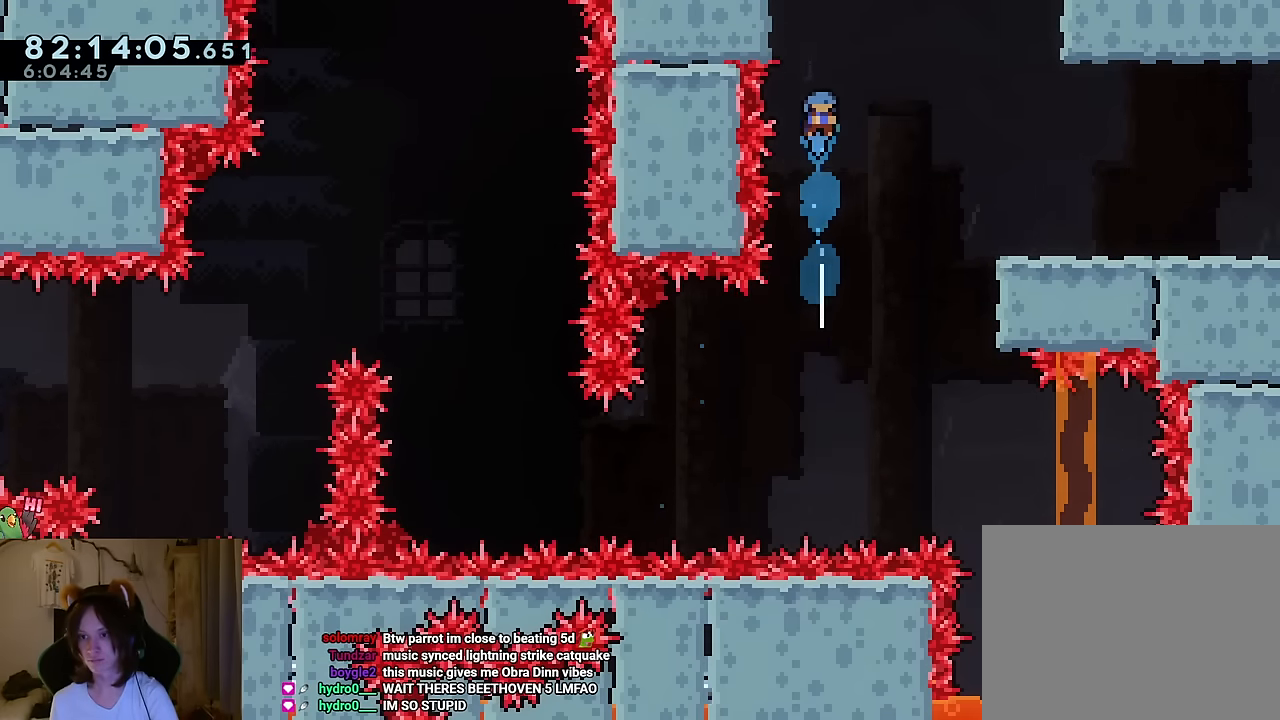
{"buttons": ["B", "L2"], "left_stick": "right", "right_stick": "center", "events": []}
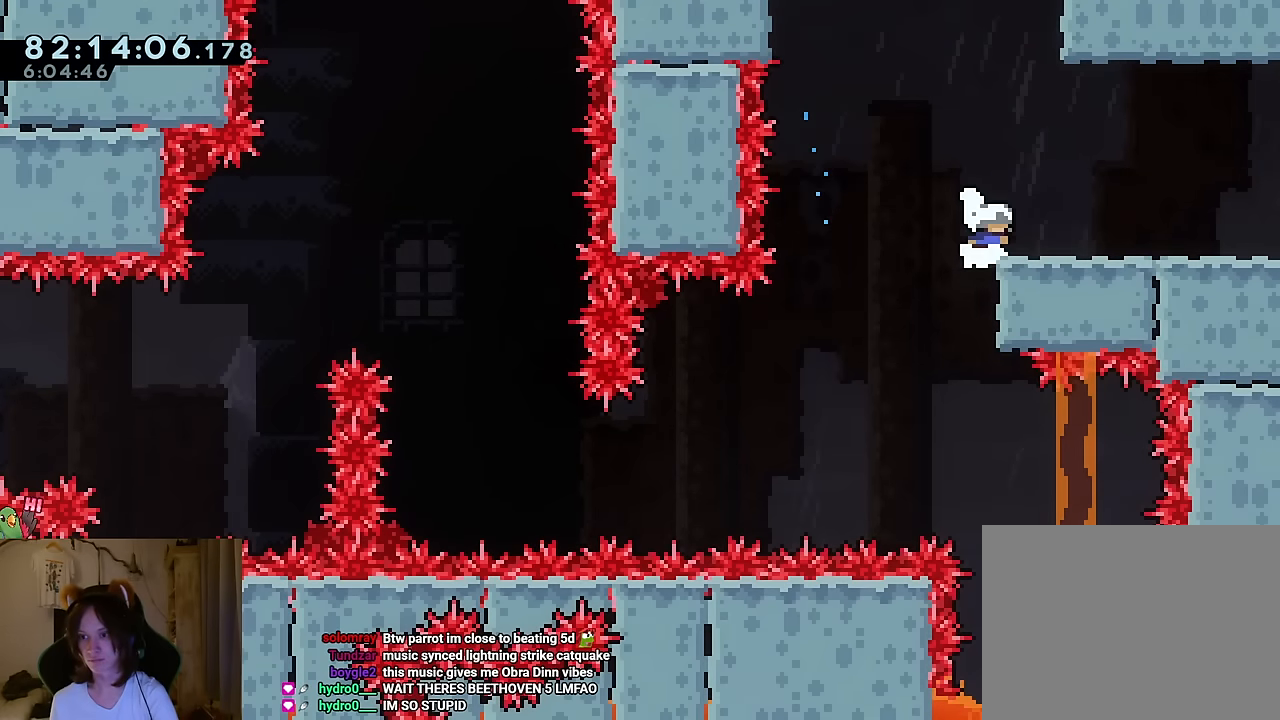
{"buttons": [], "left_stick": "center", "right_stick": "center", "events": [[100, "B", "up"], [384, "left_stick", "center"], [417, "L2", "up"]]}
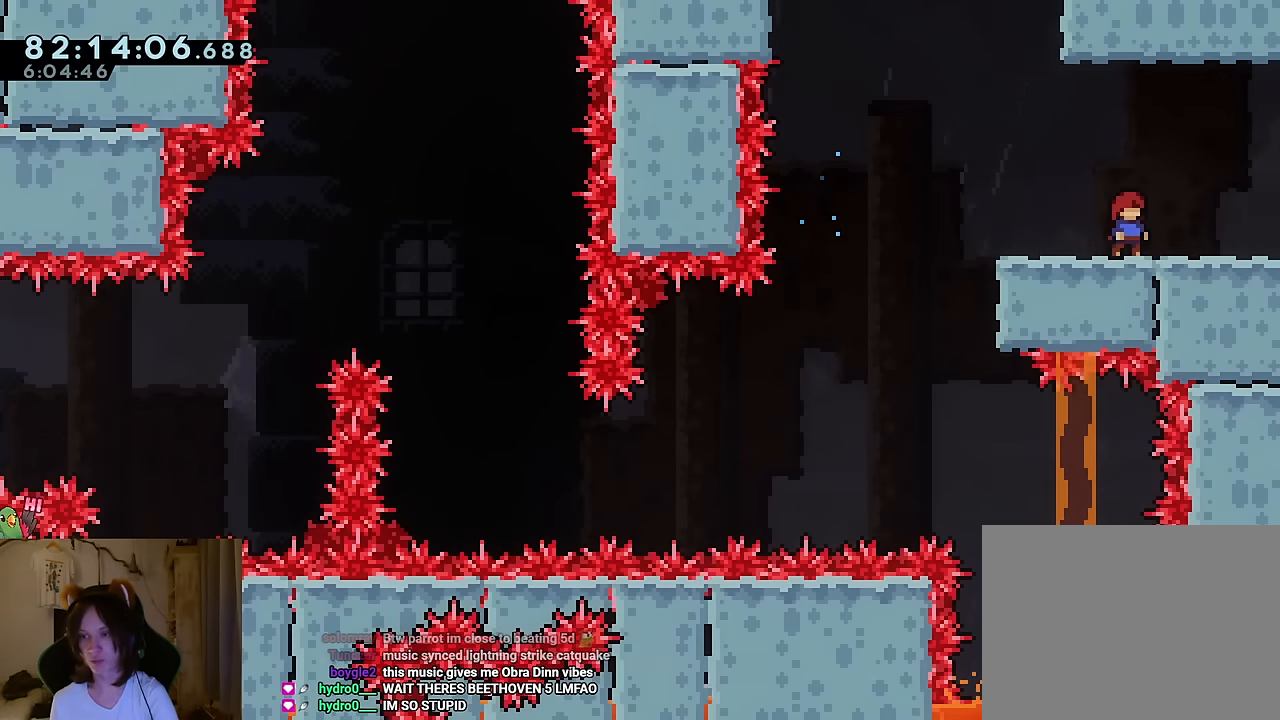
{"buttons": ["L2"], "left_stick": "center", "right_stick": "center", "events": [[51, "left_stick", "up-left"], [167, "left_stick", "center"], [301, "left_stick", "right"], [317, "L2", "down"], [501, "left_stick", "center"]]}